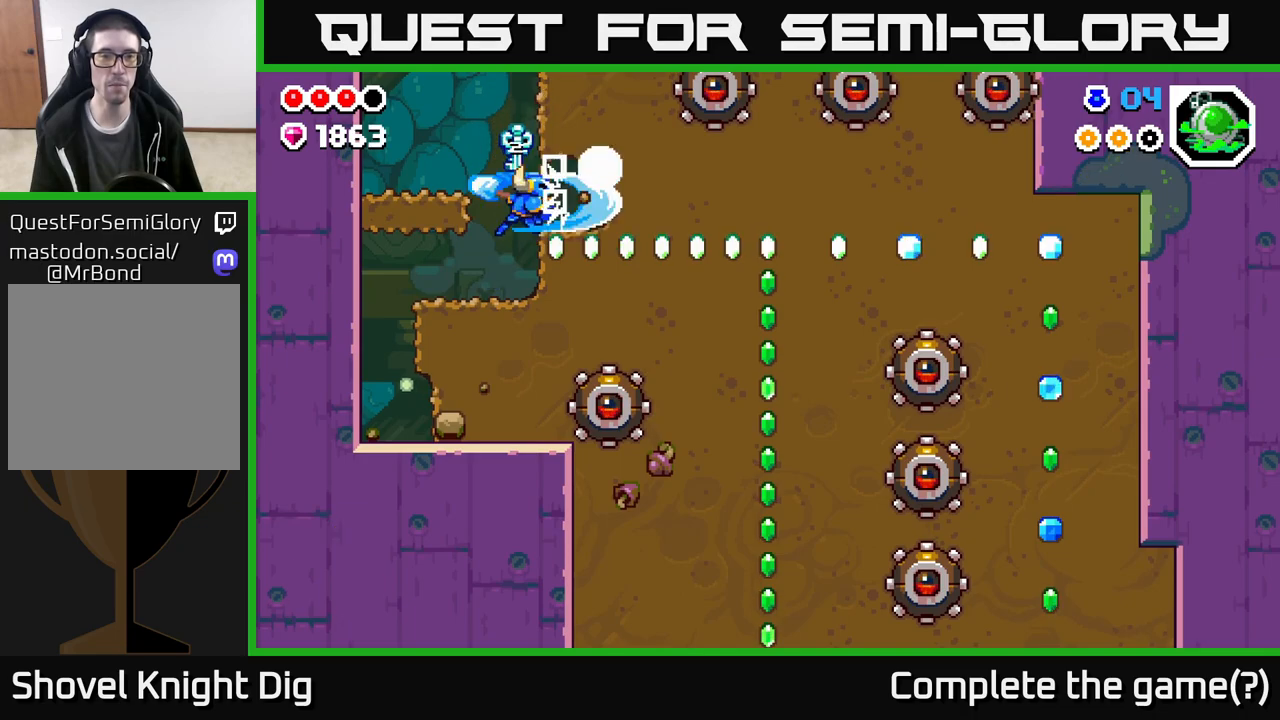
Gameplay with a controller (Xbox layout); each line is a JSON object with the inputs held at the frame after it. "events" lists button and stick changes between this image and that frame as [ms after this image, input, new state], when the widget could be followed in between.
{"buttons": [], "left_stick": "right", "right_stick": "center", "events": [[233, "left_stick", "left"], [417, "left_stick", "right"]]}
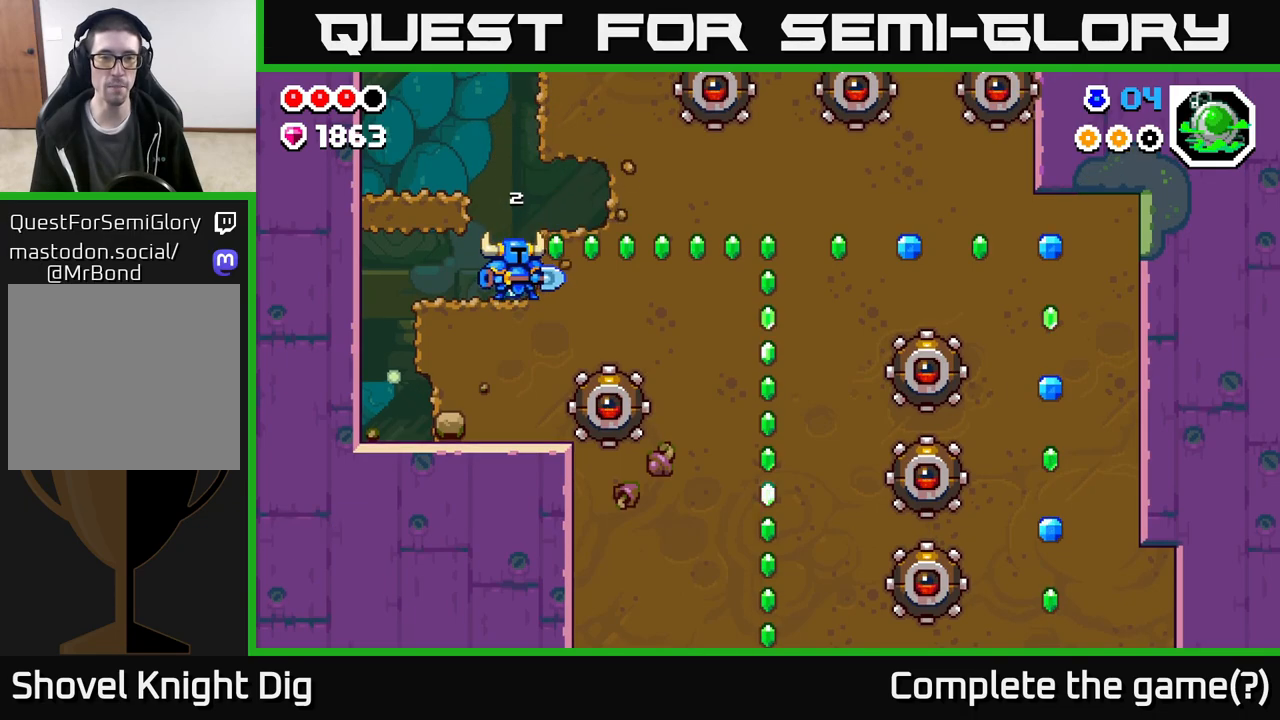
{"buttons": [], "left_stick": "right", "right_stick": "center", "events": [[100, "X", "down"], [217, "X", "up"], [317, "X", "down"], [467, "X", "up"]]}
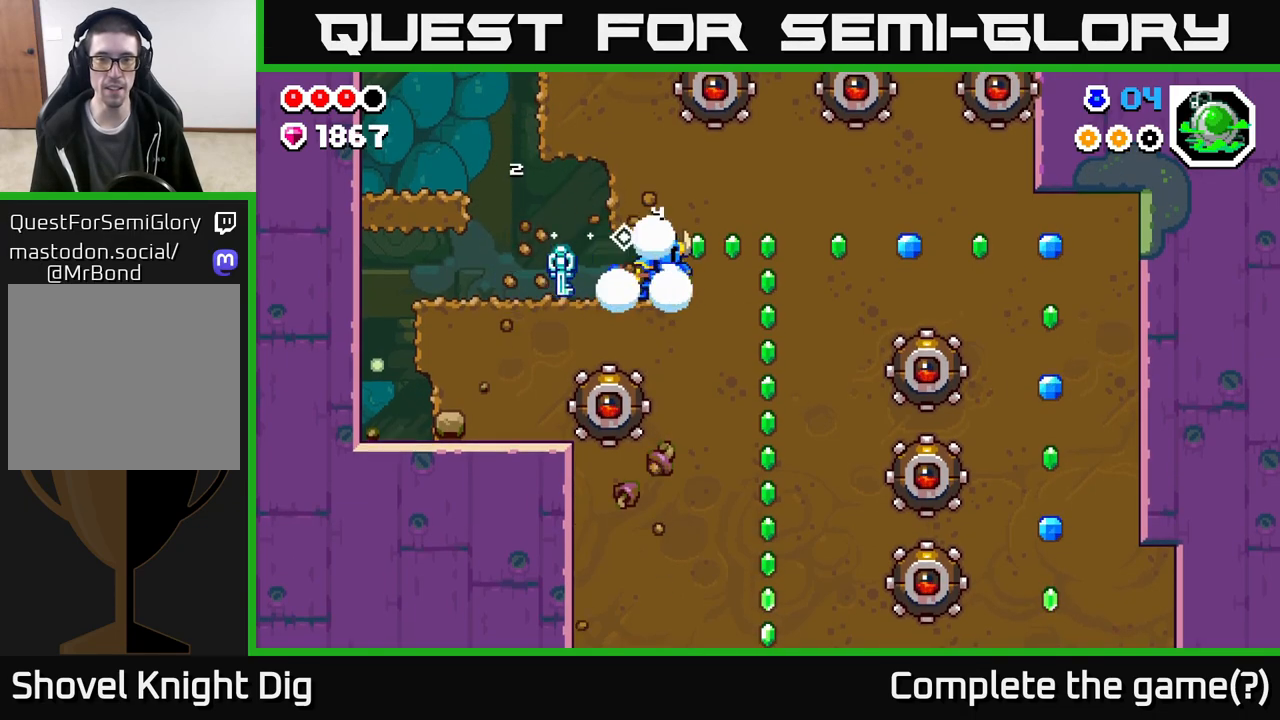
{"buttons": ["X"], "left_stick": "right", "right_stick": "center", "events": [[33, "X", "down"], [167, "X", "up"], [267, "X", "down"], [400, "X", "up"], [483, "X", "down"]]}
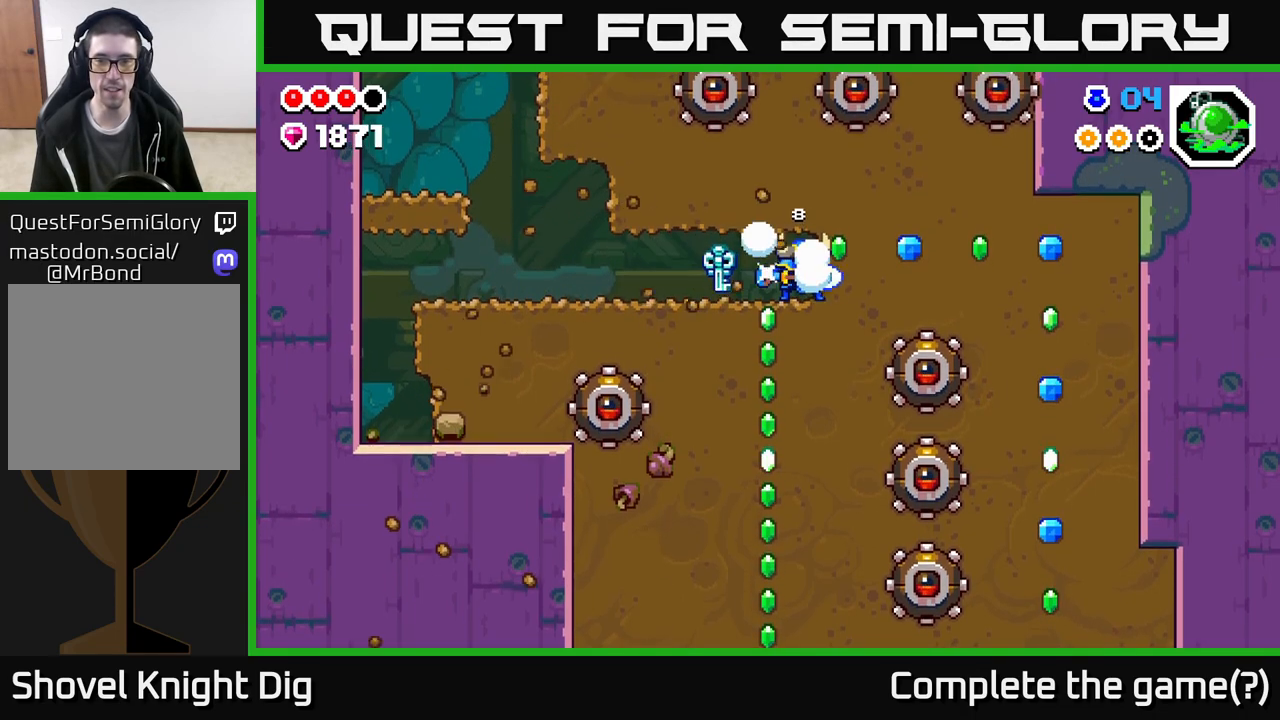
{"buttons": ["X"], "left_stick": "right", "right_stick": "center", "events": [[117, "X", "up"], [200, "X", "down"], [333, "X", "up"], [433, "X", "down"]]}
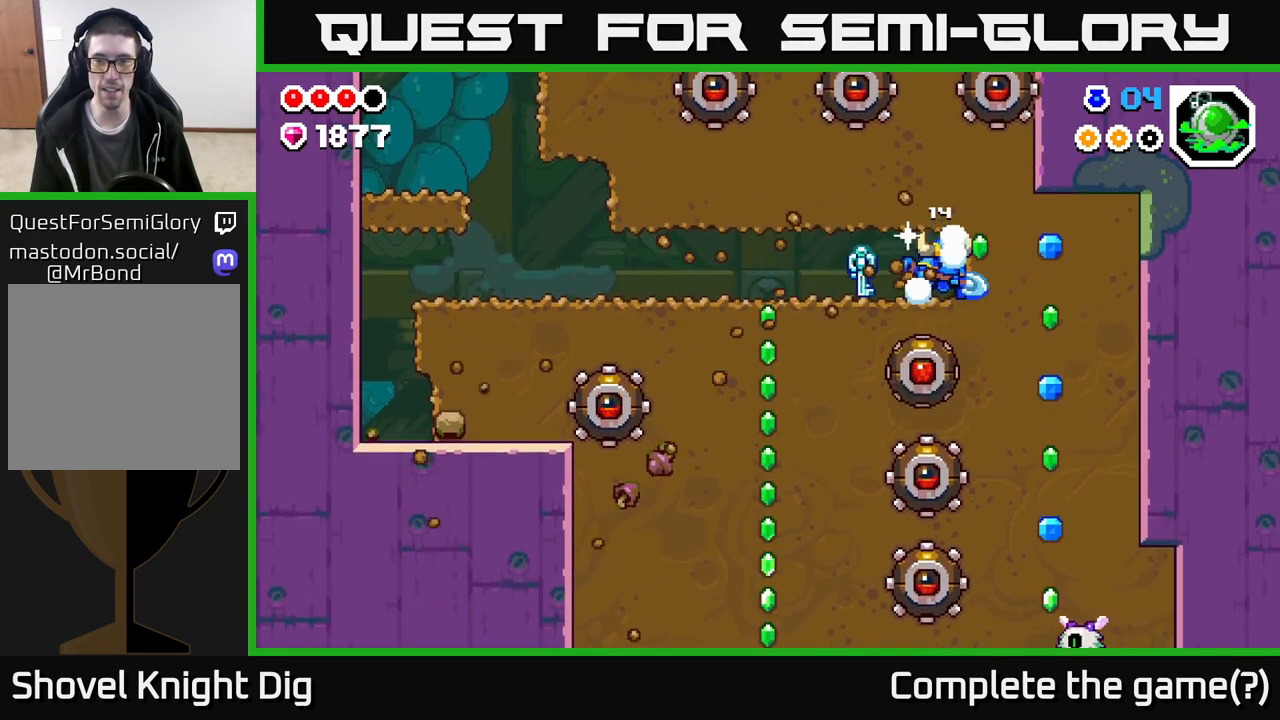
{"buttons": ["X"], "left_stick": "down", "right_stick": "center", "events": [[50, "X", "up"], [133, "X", "down"], [267, "X", "up"], [333, "left_stick", "down"], [400, "X", "down"]]}
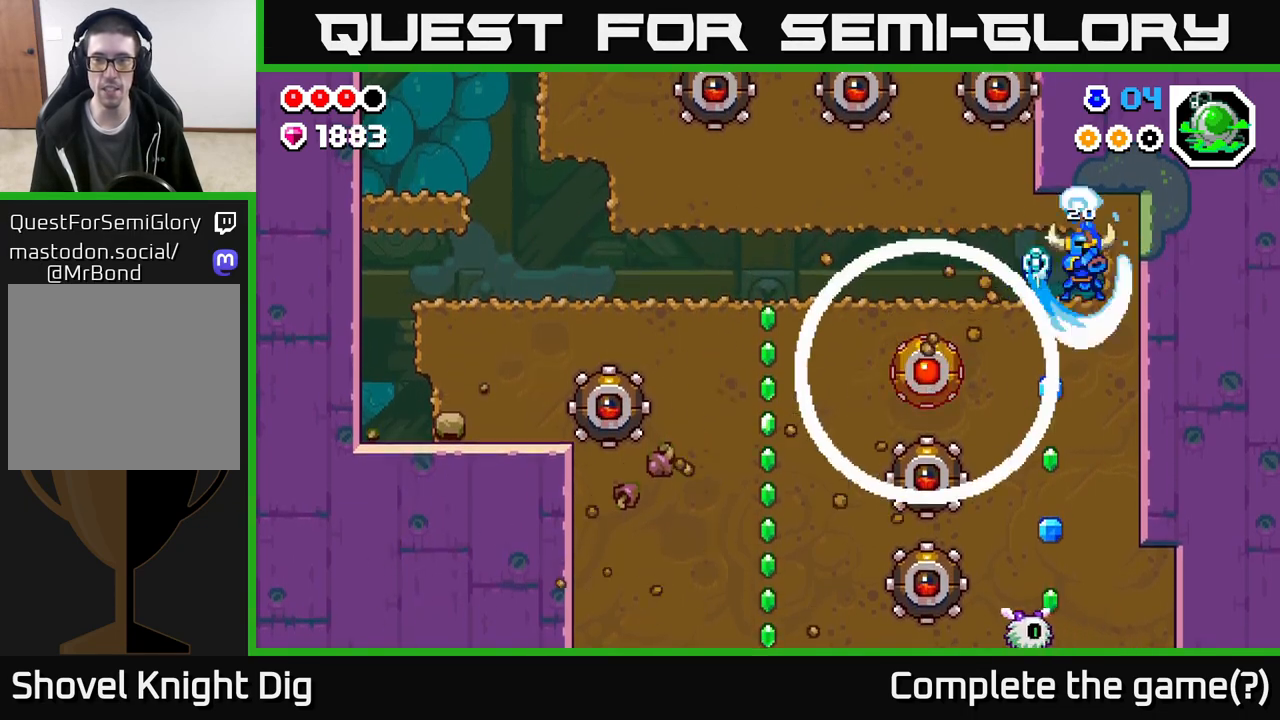
{"buttons": [], "left_stick": "down", "right_stick": "center", "events": [[17, "X", "up"], [100, "X", "down"], [233, "X", "up"], [333, "X", "down"], [450, "X", "up"]]}
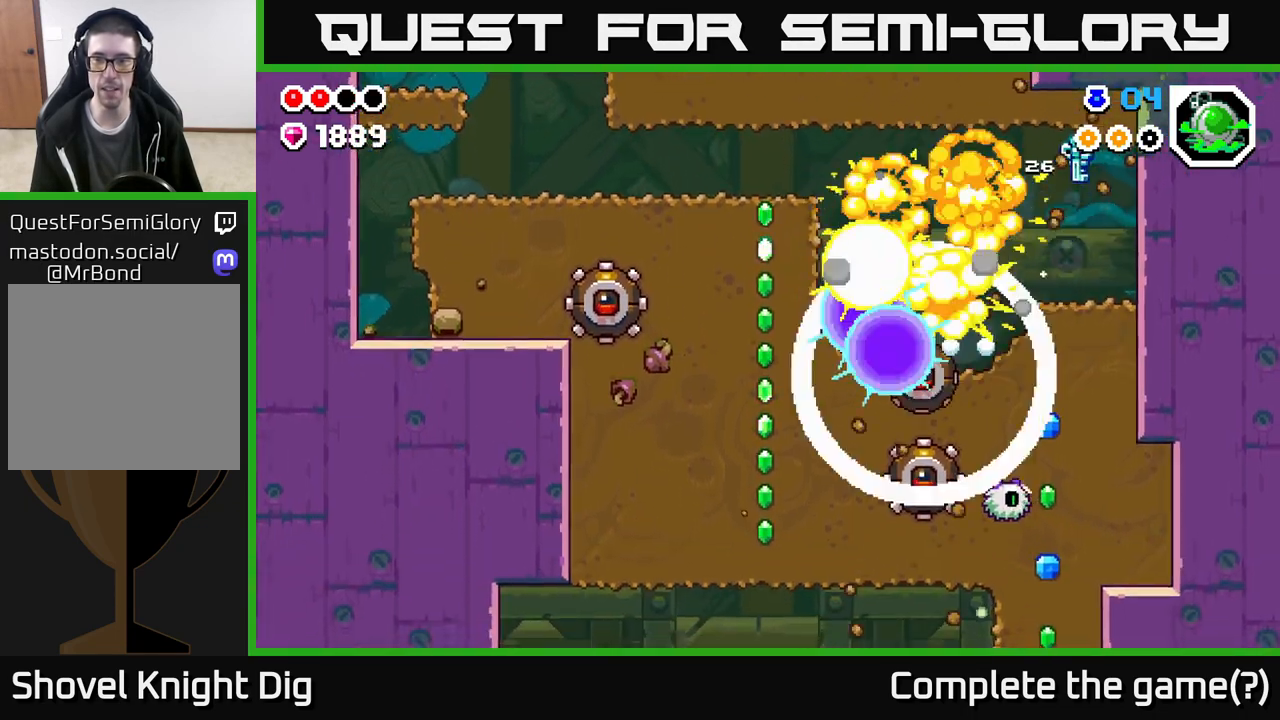
{"buttons": [], "left_stick": "right", "right_stick": "center", "events": [[50, "X", "down"], [183, "X", "up"], [283, "X", "down"], [400, "X", "up"], [467, "left_stick", "right"]]}
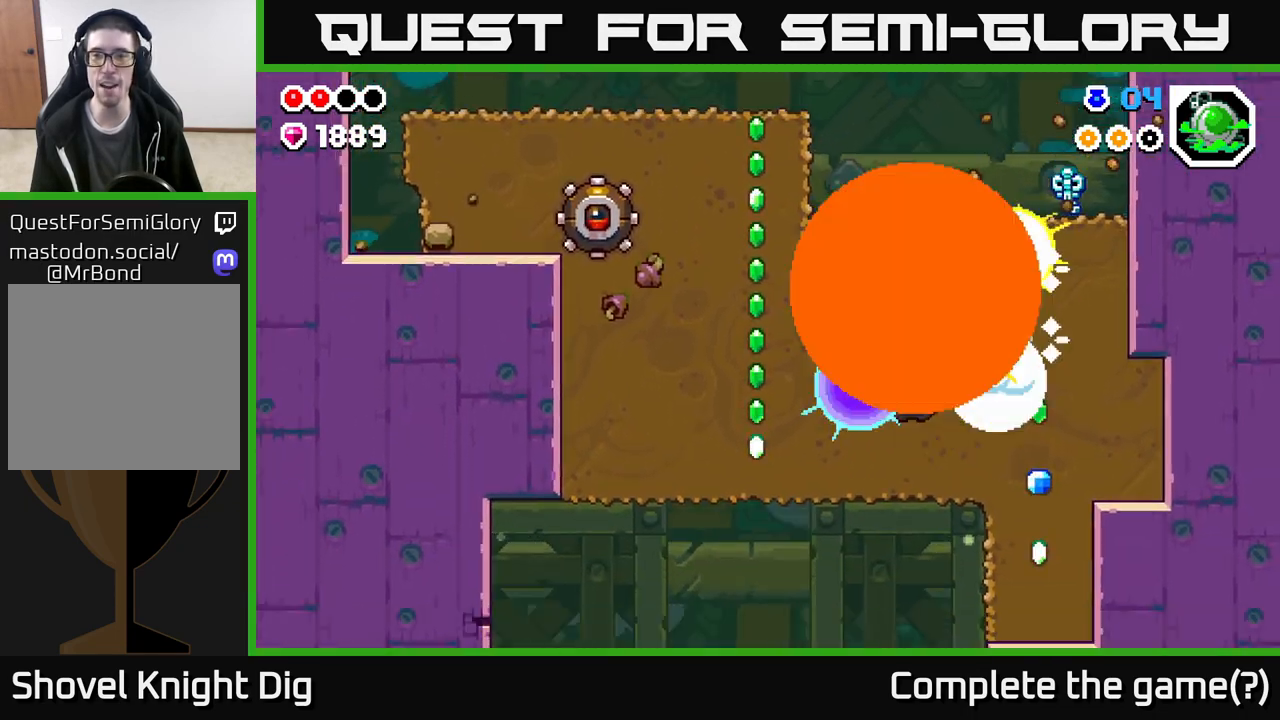
{"buttons": ["A", "X"], "left_stick": "right", "right_stick": "center", "events": [[50, "A", "down"], [250, "A", "up"], [383, "A", "down"], [483, "X", "down"]]}
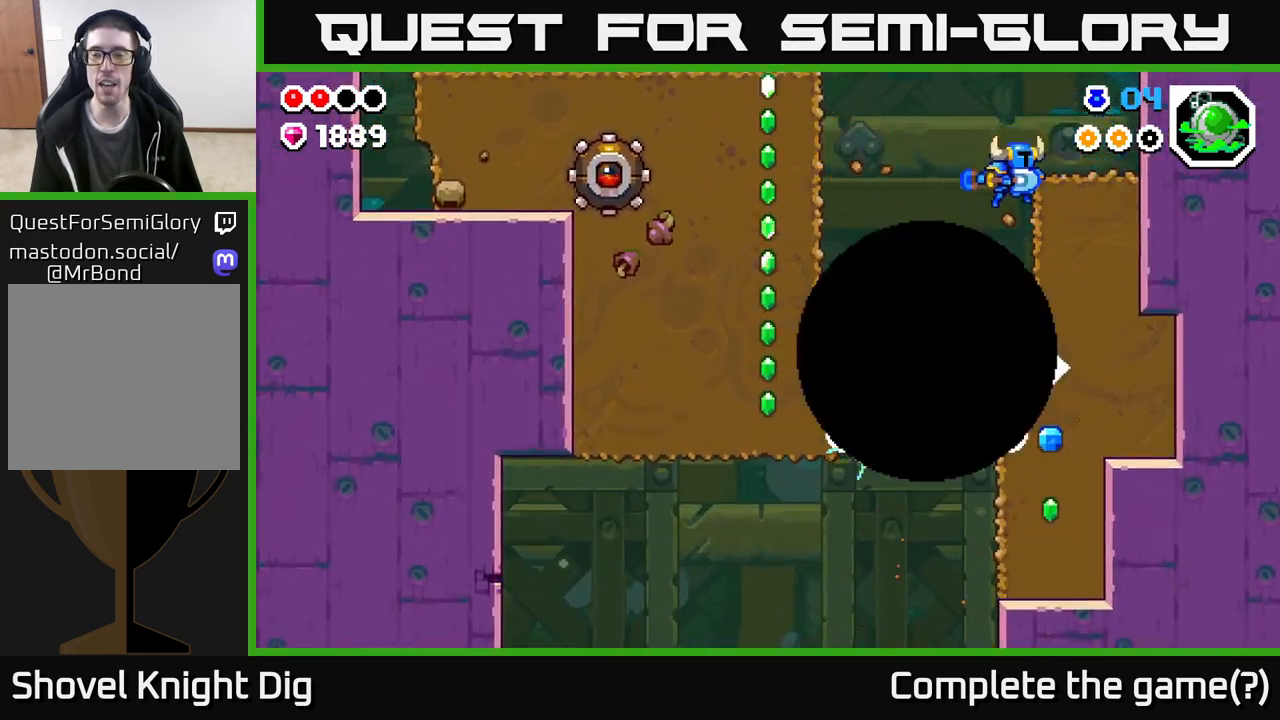
{"buttons": [], "left_stick": "center", "right_stick": "center", "events": [[33, "A", "up"], [133, "X", "up"], [183, "left_stick", "down-right"], [367, "left_stick", "right"], [467, "left_stick", "center"]]}
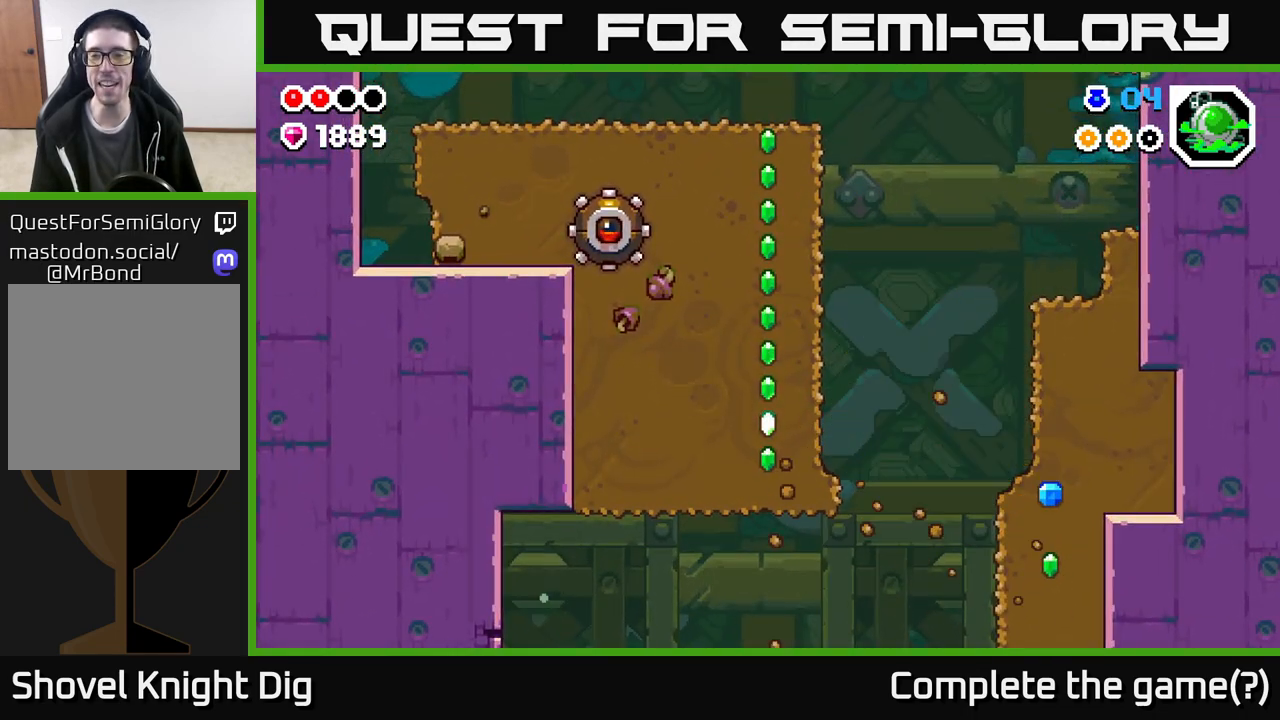
{"buttons": [], "left_stick": "left", "right_stick": "center", "events": [[250, "left_stick", "left"]]}
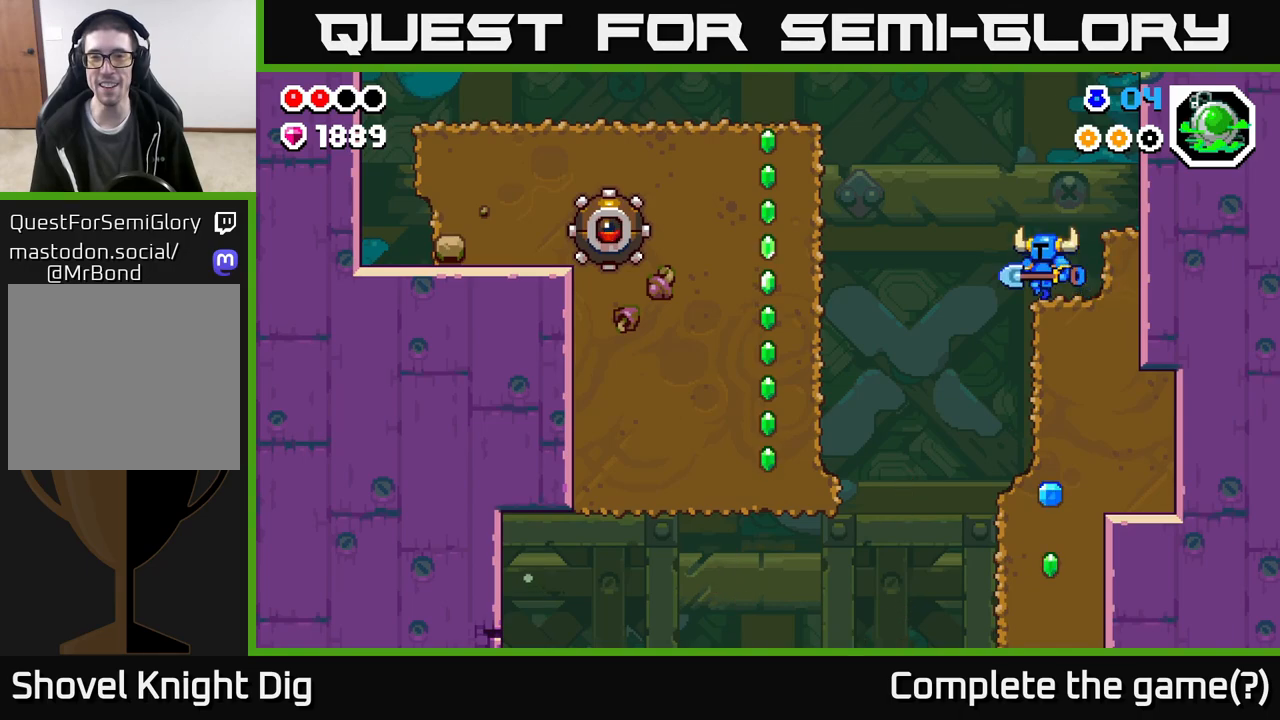
{"buttons": ["A"], "left_stick": "left", "right_stick": "center", "events": [[67, "A", "down"]]}
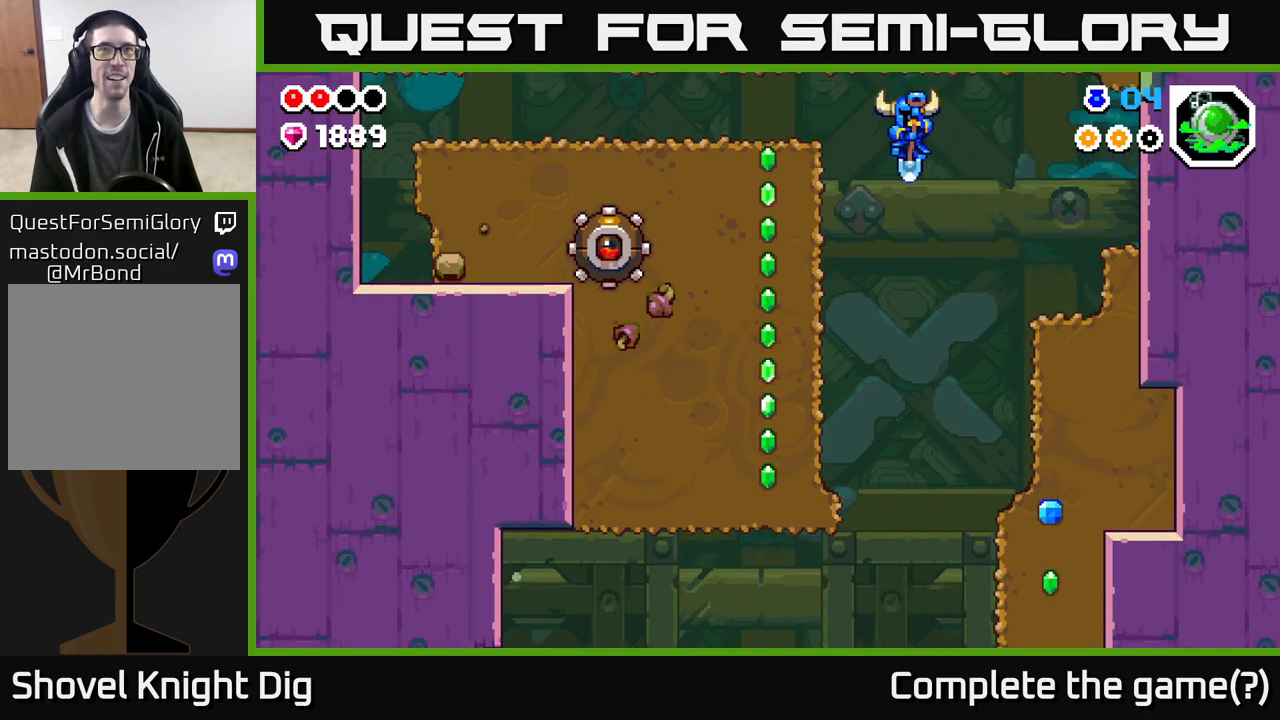
{"buttons": [], "left_stick": "center", "right_stick": "center", "events": [[67, "X", "down"], [200, "X", "up"], [233, "left_stick", "center"], [283, "A", "up"]]}
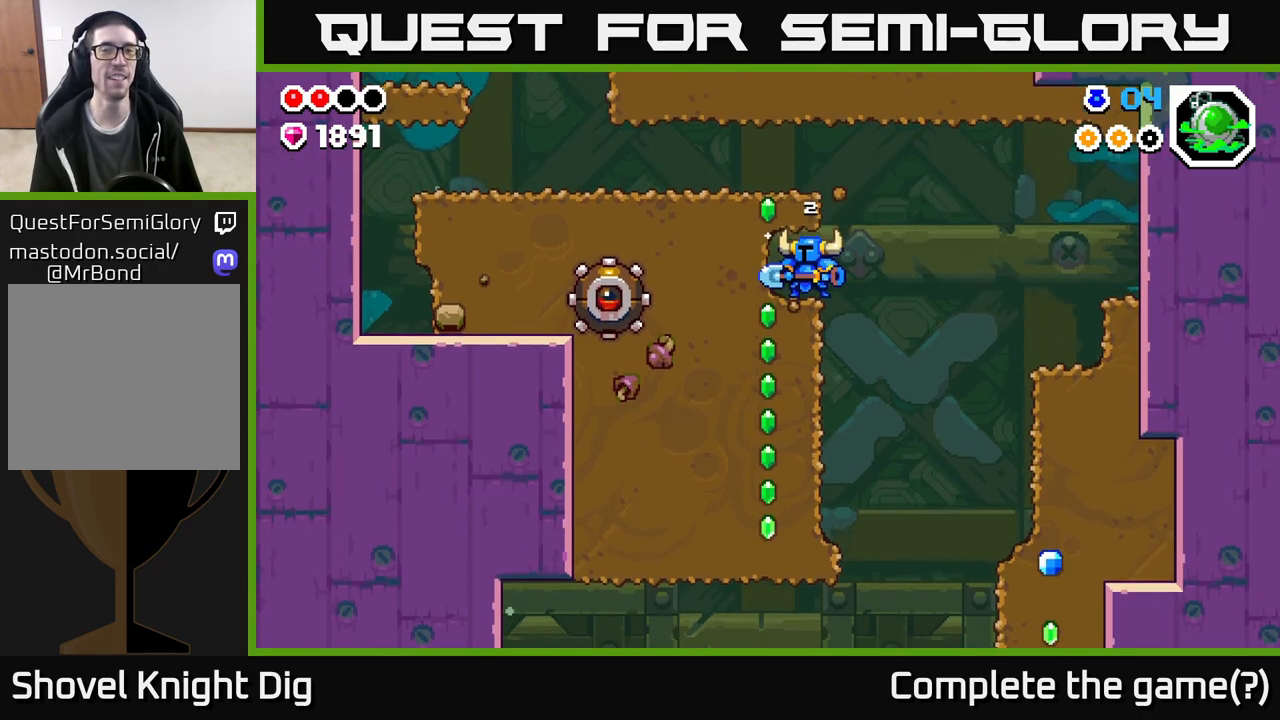
{"buttons": ["A"], "left_stick": "left", "right_stick": "center", "events": [[167, "left_stick", "right"], [367, "A", "down"], [450, "left_stick", "left"]]}
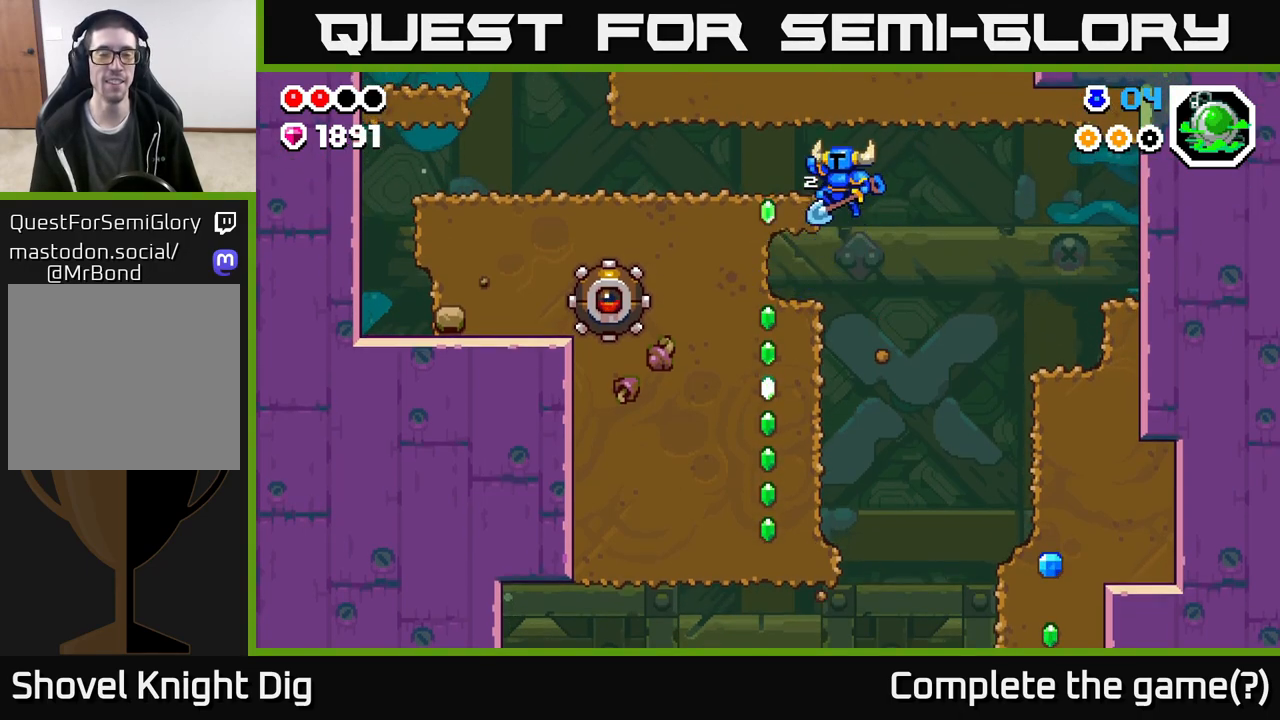
{"buttons": [], "left_stick": "down", "right_stick": "center", "events": [[150, "A", "up"], [317, "left_stick", "down"], [383, "X", "down"], [483, "X", "up"]]}
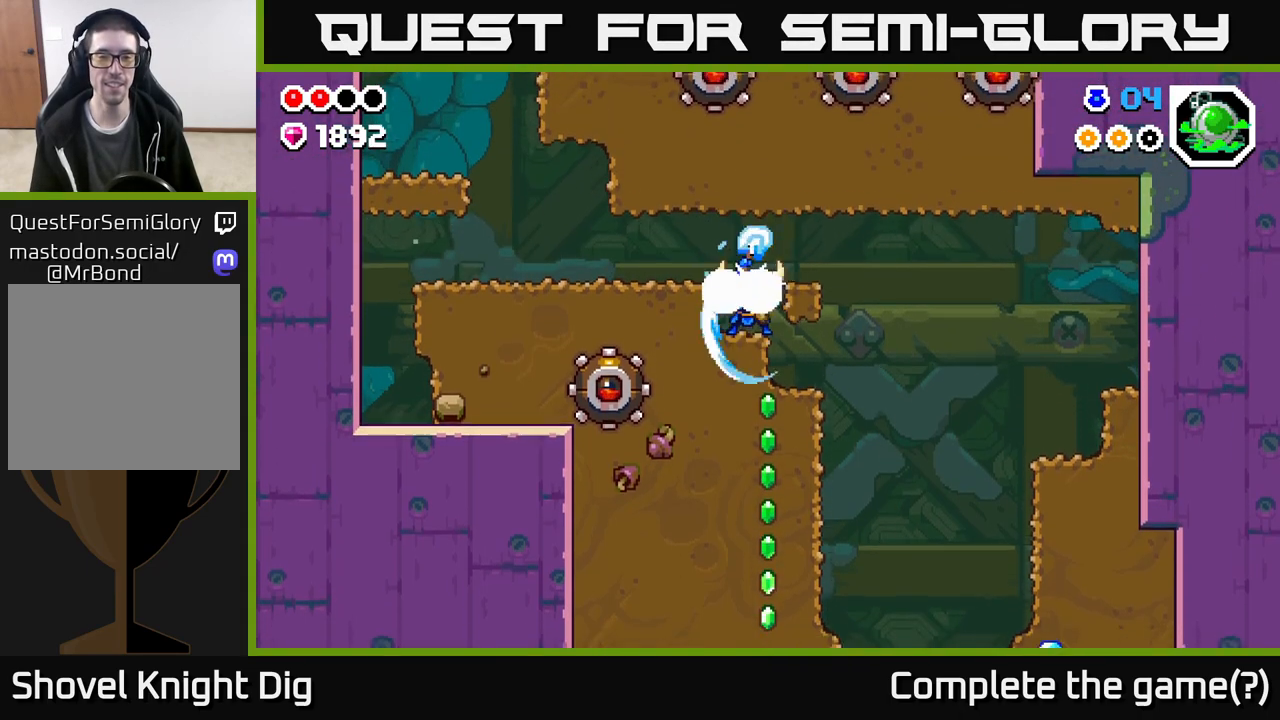
{"buttons": ["X"], "left_stick": "down", "right_stick": "center", "events": [[167, "X", "down"], [300, "X", "up"], [417, "X", "down"]]}
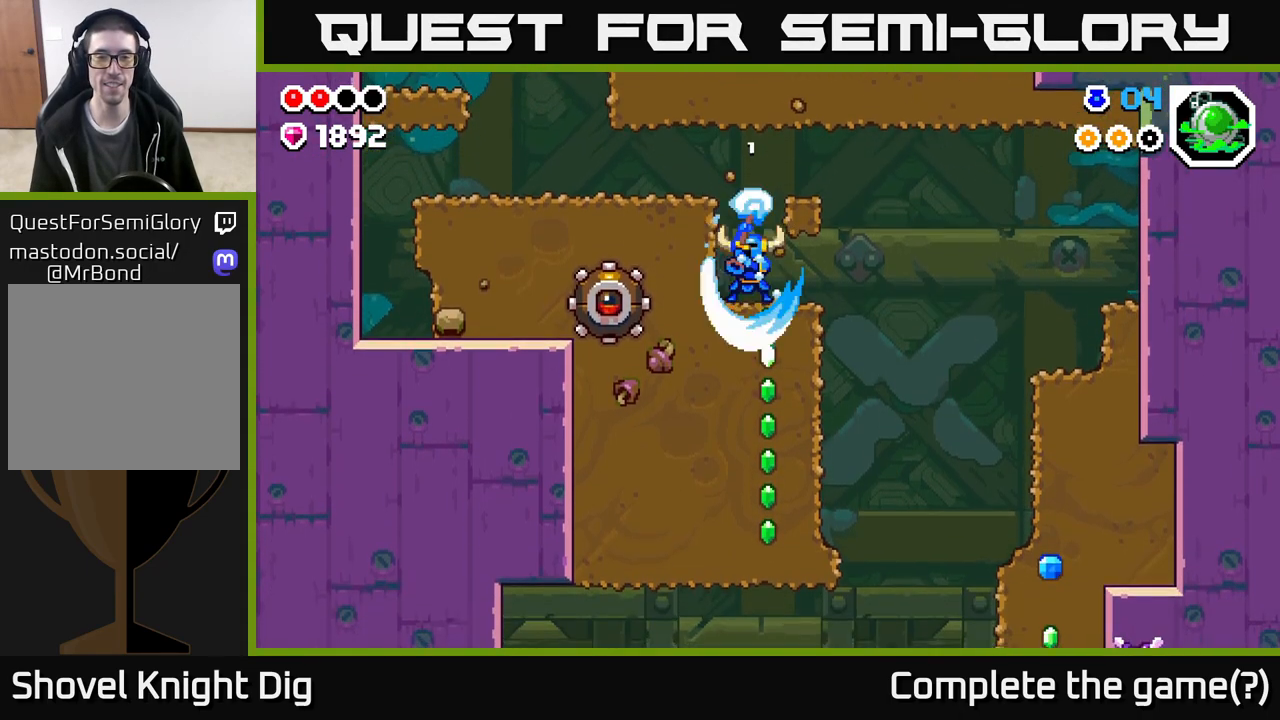
{"buttons": ["X"], "left_stick": "down", "right_stick": "center", "events": [[33, "X", "up"], [133, "X", "down"], [267, "X", "up"], [367, "X", "down"]]}
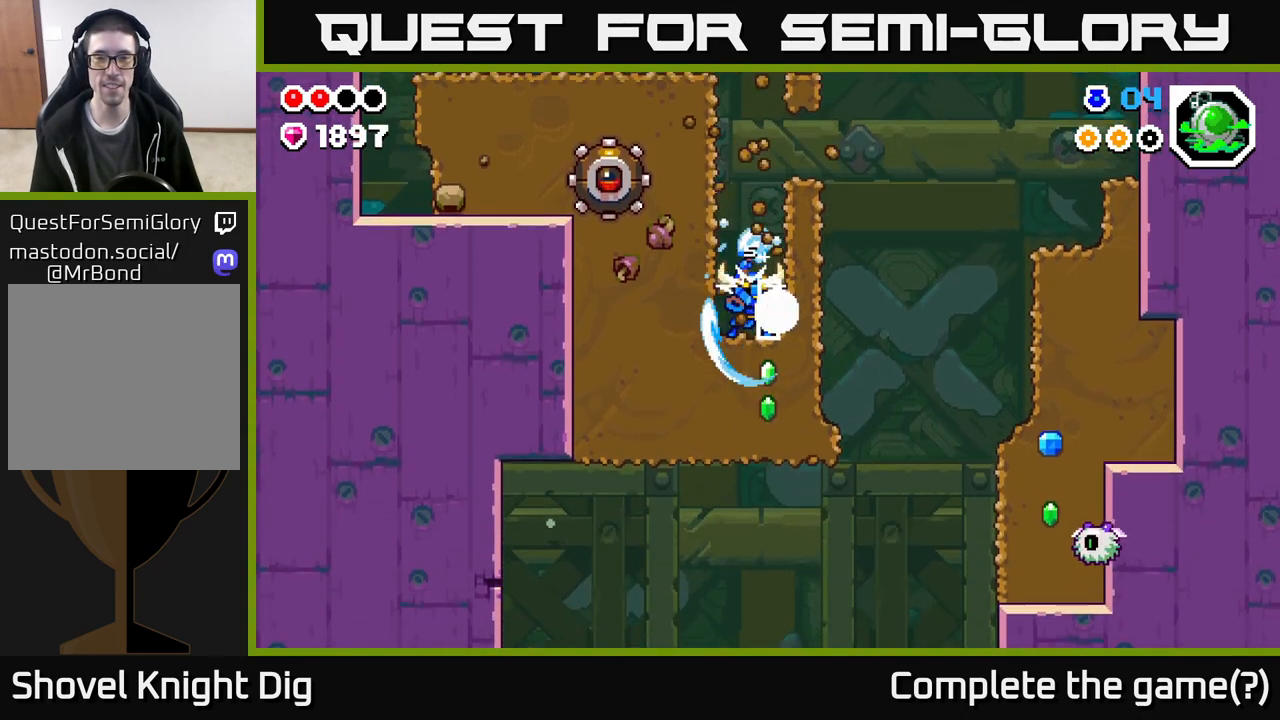
{"buttons": [], "left_stick": "right", "right_stick": "center", "events": [[17, "X", "up"], [117, "X", "down"], [250, "X", "up"], [333, "X", "down"], [467, "X", "up"], [500, "left_stick", "right"]]}
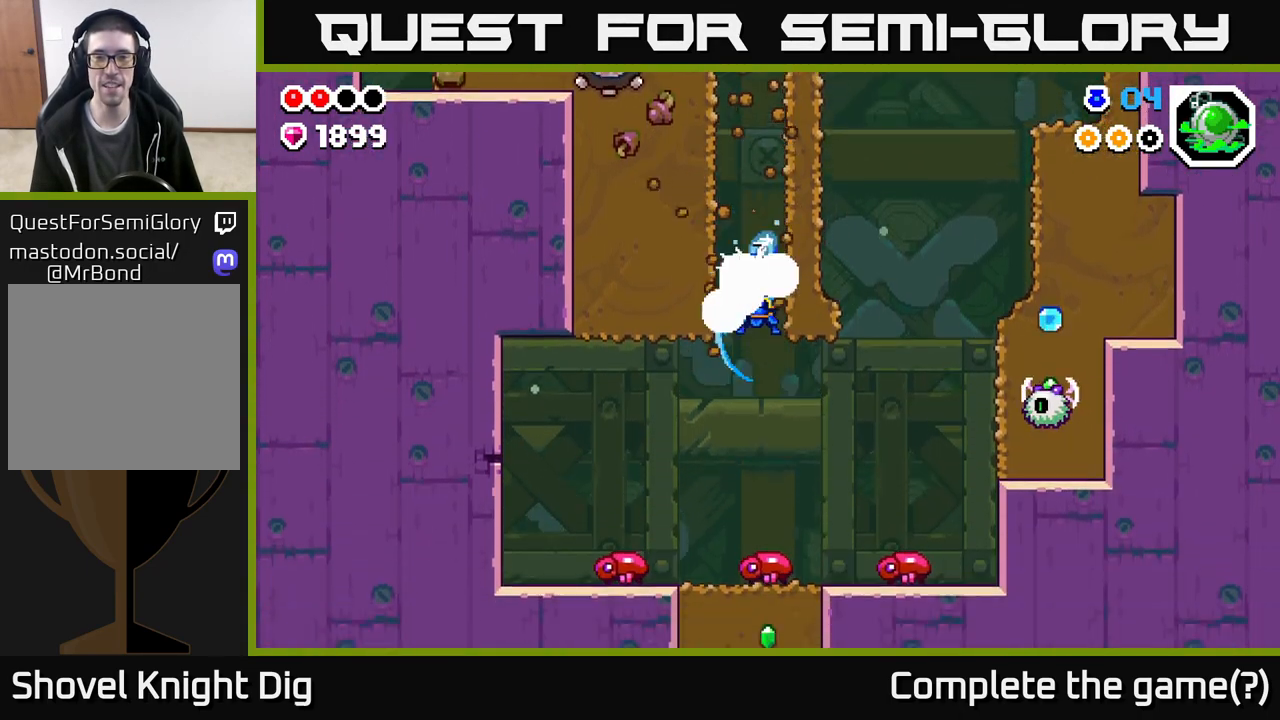
{"buttons": ["X"], "left_stick": "right", "right_stick": "center", "events": [[233, "left_stick", "center"], [400, "left_stick", "right"], [483, "X", "down"]]}
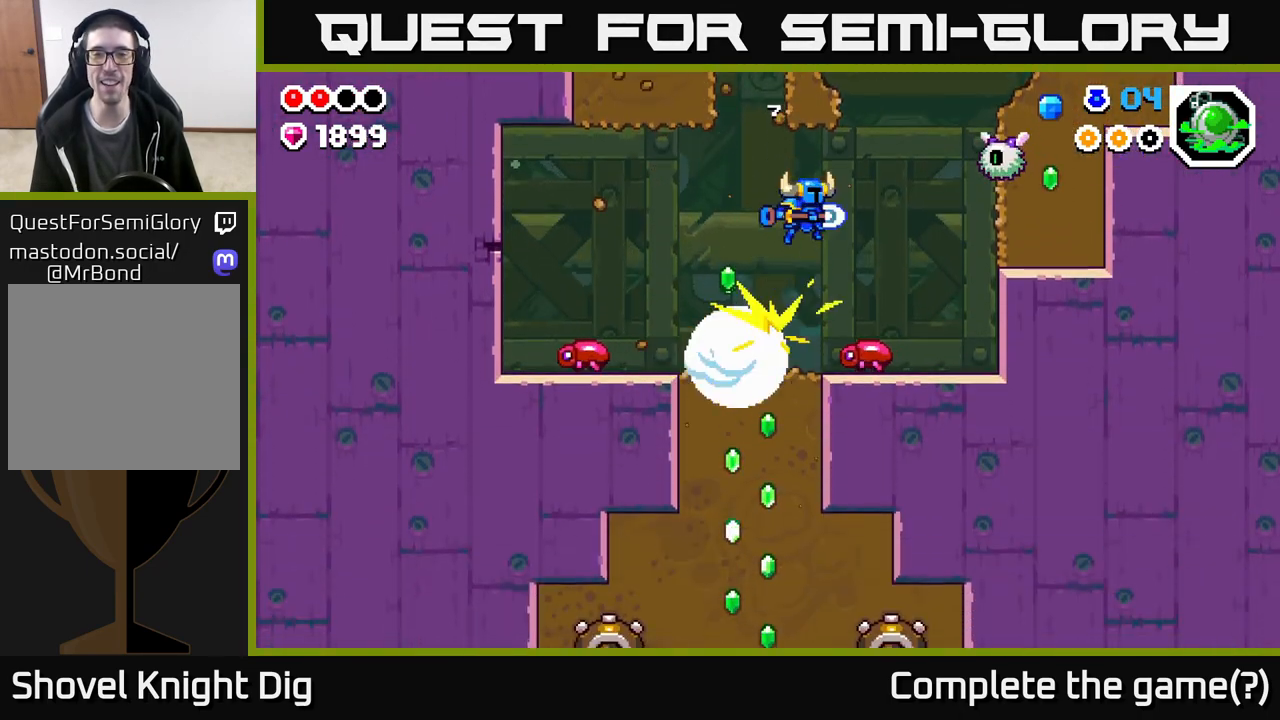
{"buttons": [], "left_stick": "down", "right_stick": "center", "events": [[17, "left_stick", "center"], [83, "X", "up"], [283, "left_stick", "down"]]}
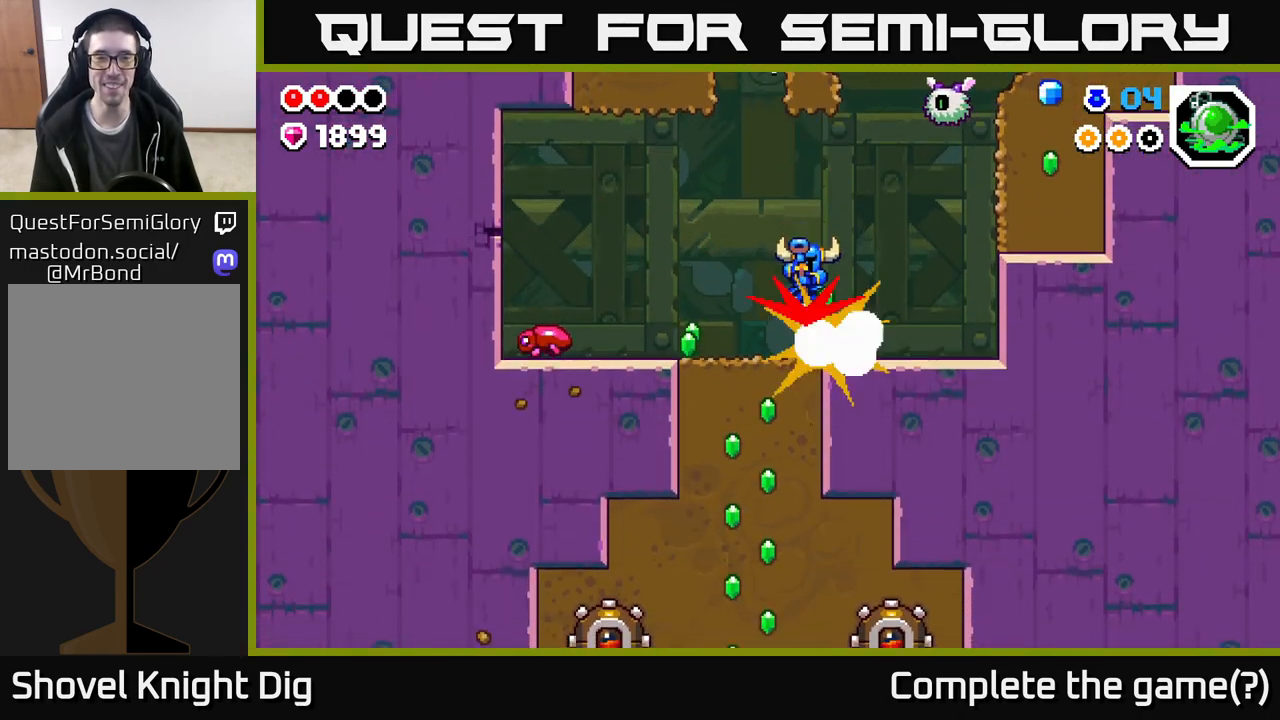
{"buttons": [], "left_stick": "down-left", "right_stick": "center", "events": [[83, "left_stick", "down-left"]]}
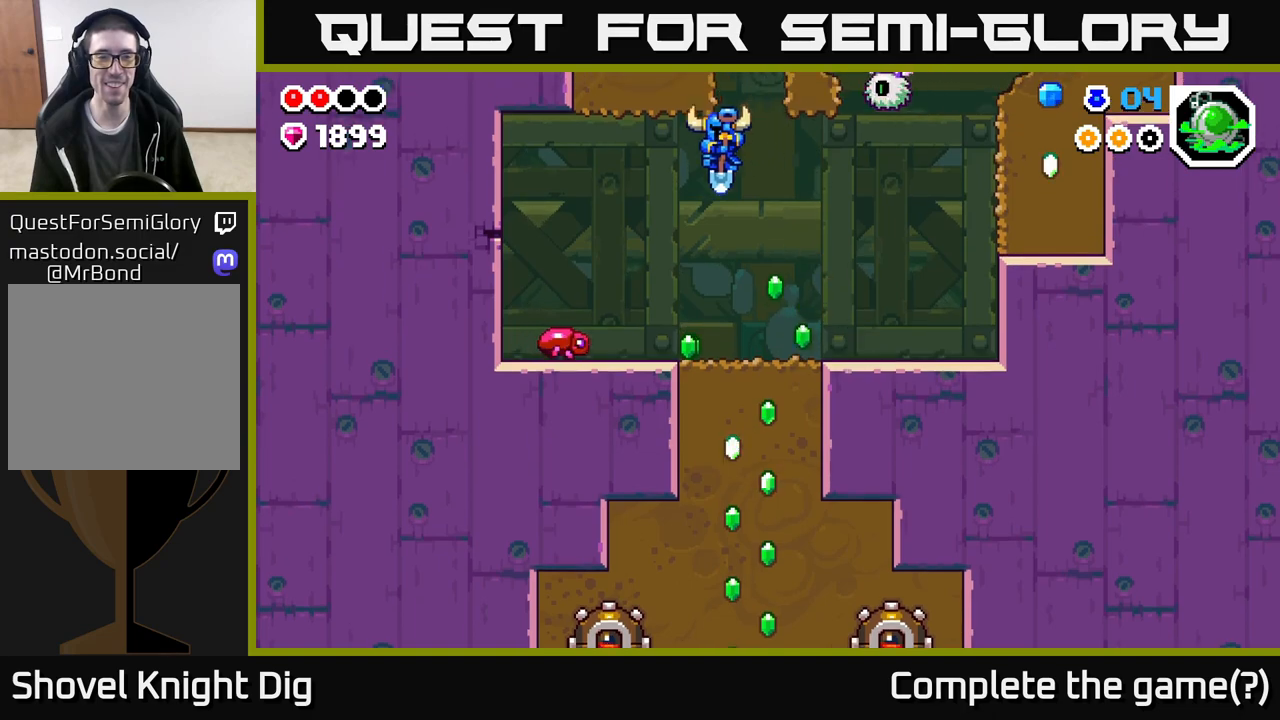
{"buttons": [], "left_stick": "center", "right_stick": "center", "events": [[17, "left_stick", "left"], [200, "X", "down"], [267, "left_stick", "down"], [317, "X", "up"], [383, "left_stick", "center"]]}
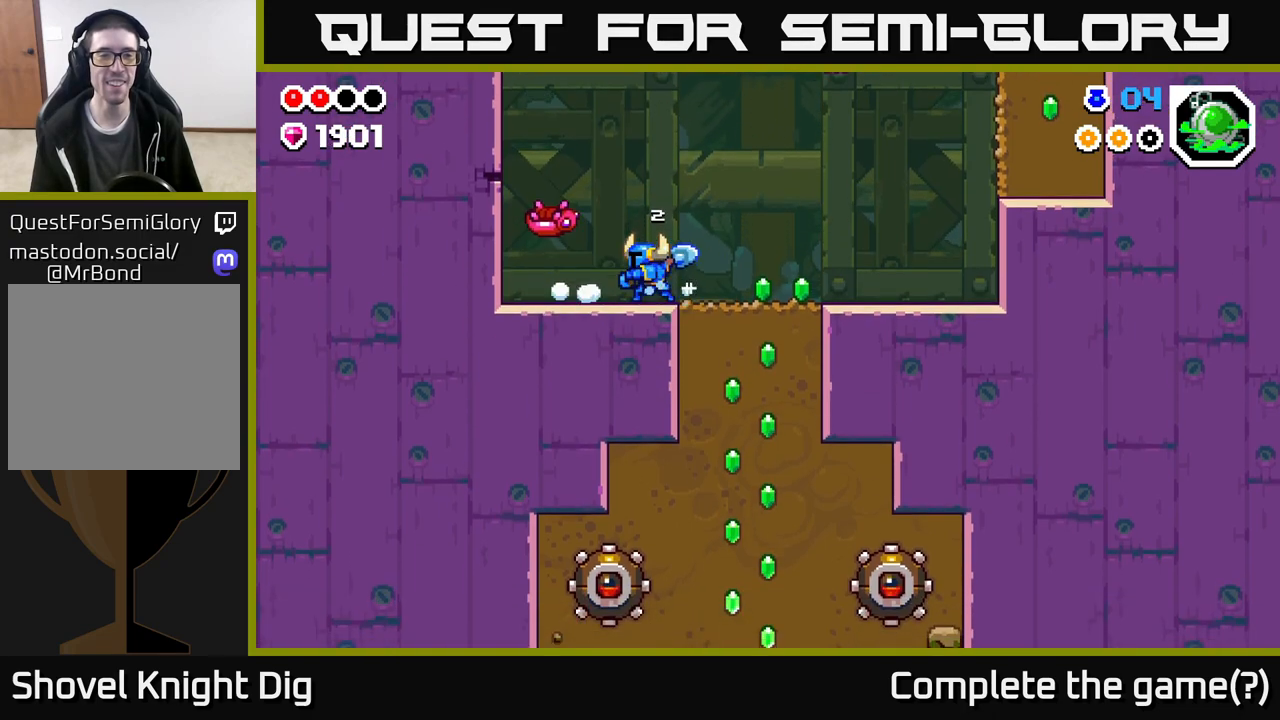
{"buttons": [], "left_stick": "left", "right_stick": "center", "events": [[67, "left_stick", "right"], [483, "left_stick", "left"]]}
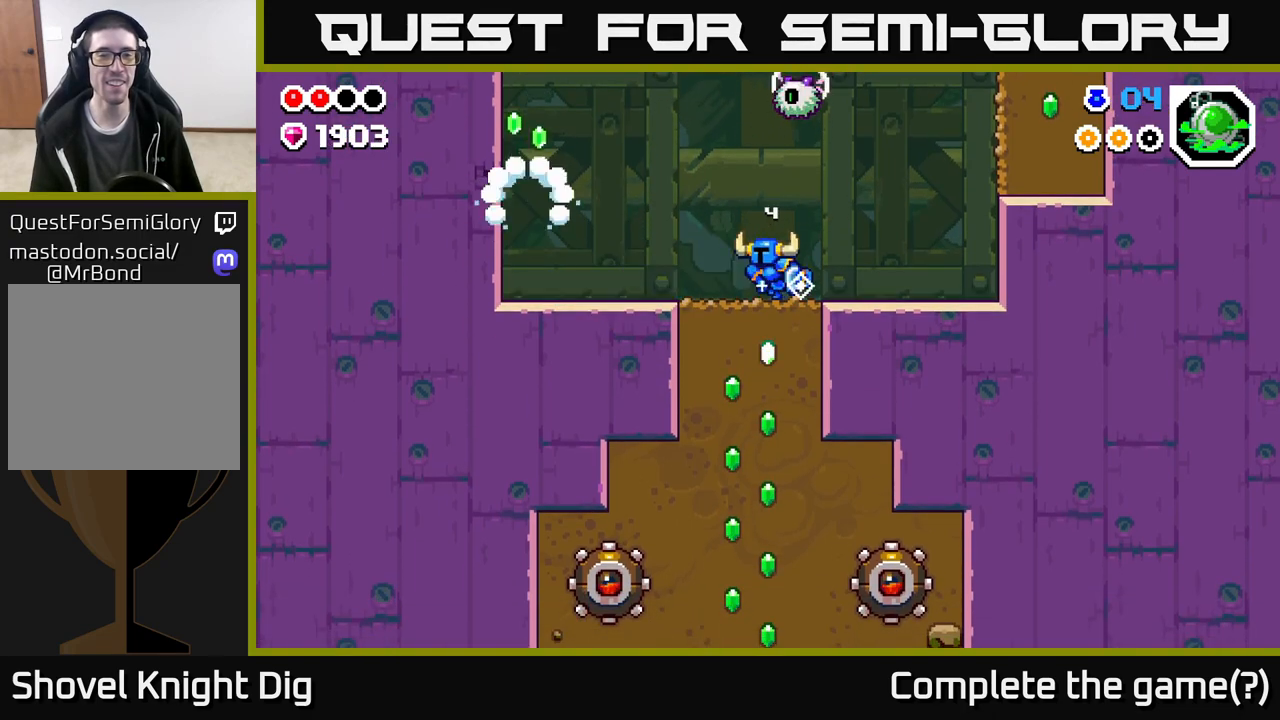
{"buttons": [], "left_stick": "left", "right_stick": "center", "events": []}
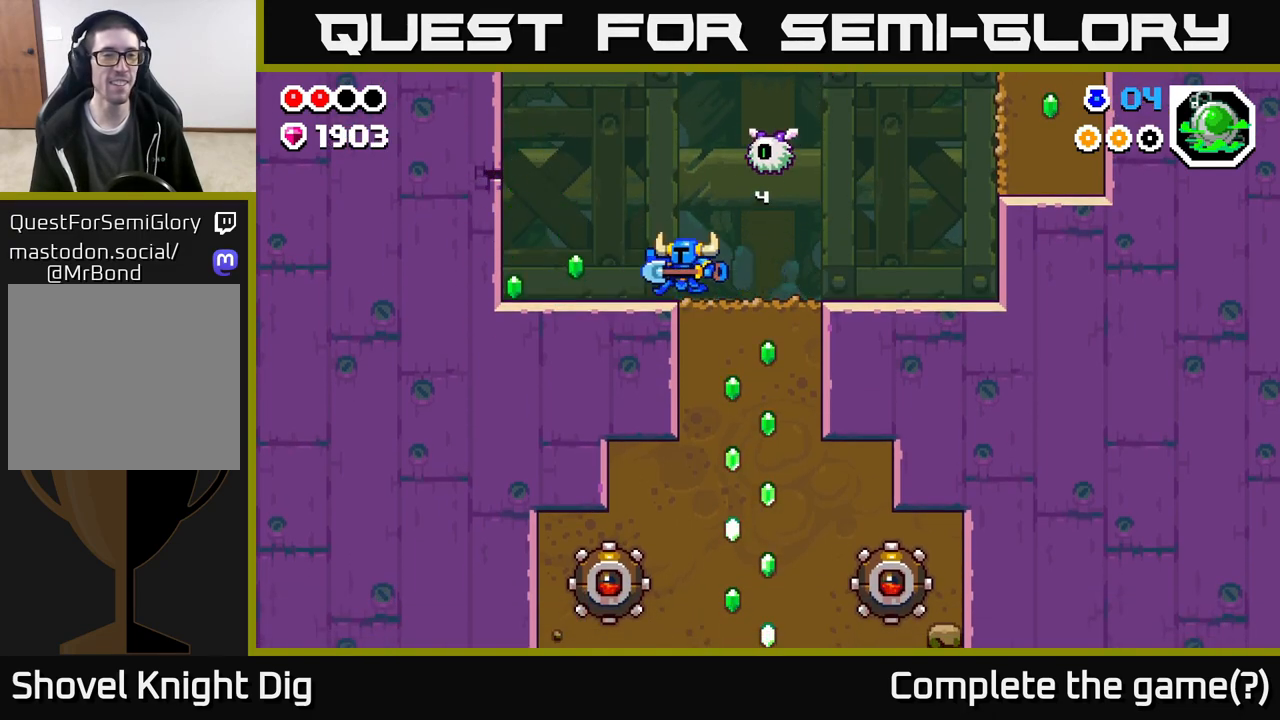
{"buttons": [], "left_stick": "left", "right_stick": "center", "events": [[250, "A", "down"], [267, "X", "down"], [383, "A", "up"], [383, "X", "up"]]}
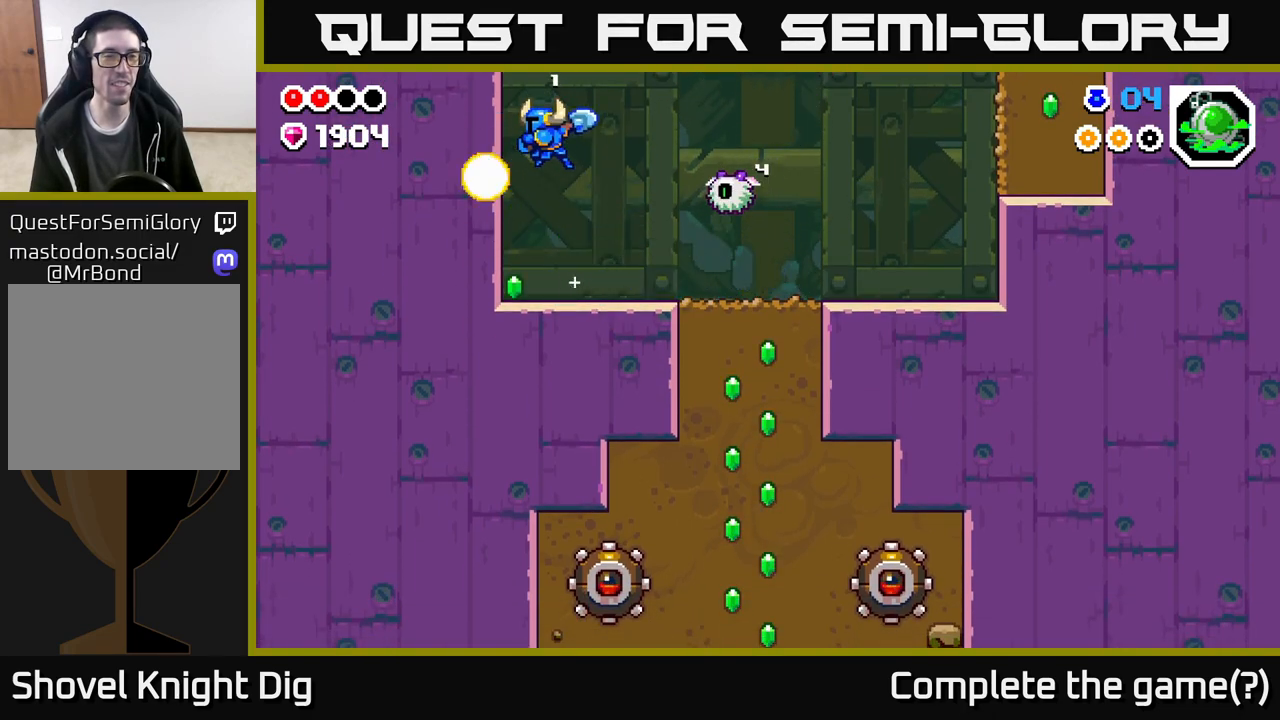
{"buttons": ["A"], "left_stick": "right", "right_stick": "center", "events": [[100, "left_stick", "center"], [417, "left_stick", "right"], [483, "A", "down"]]}
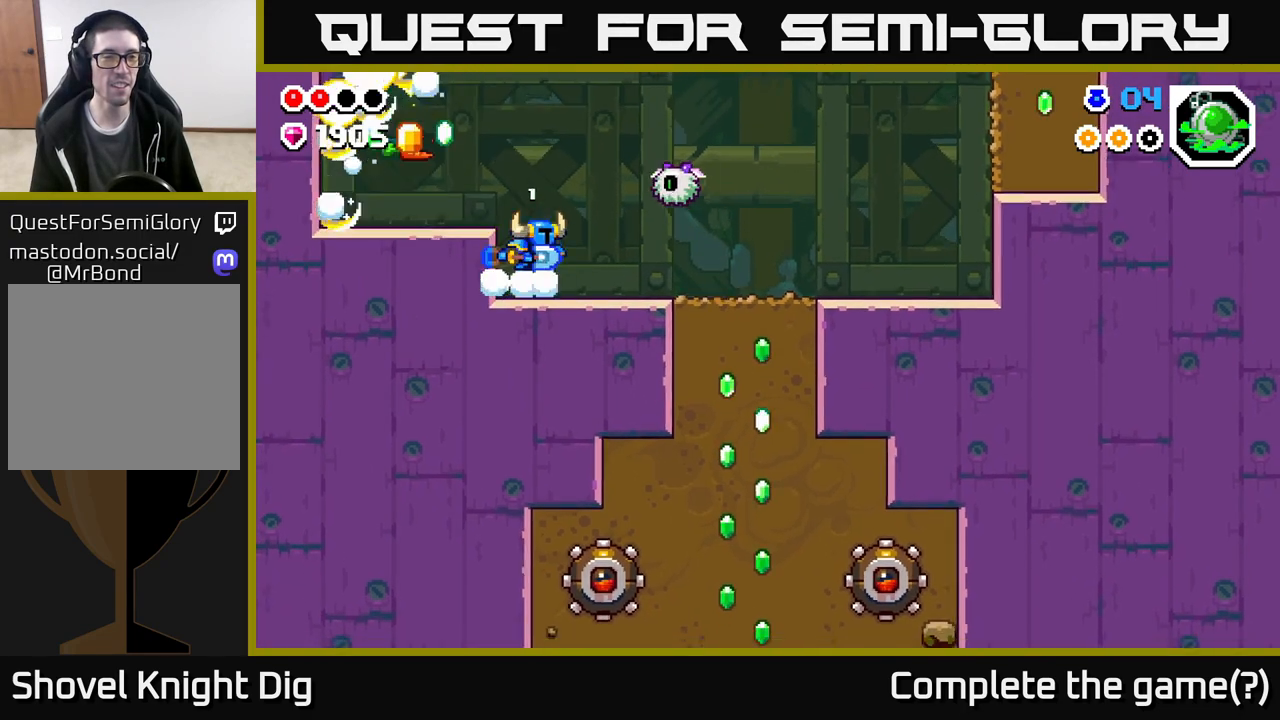
{"buttons": [], "left_stick": "left", "right_stick": "center", "events": [[17, "X", "down"], [50, "A", "up"], [100, "X", "up"], [167, "left_stick", "center"], [233, "left_stick", "left"]]}
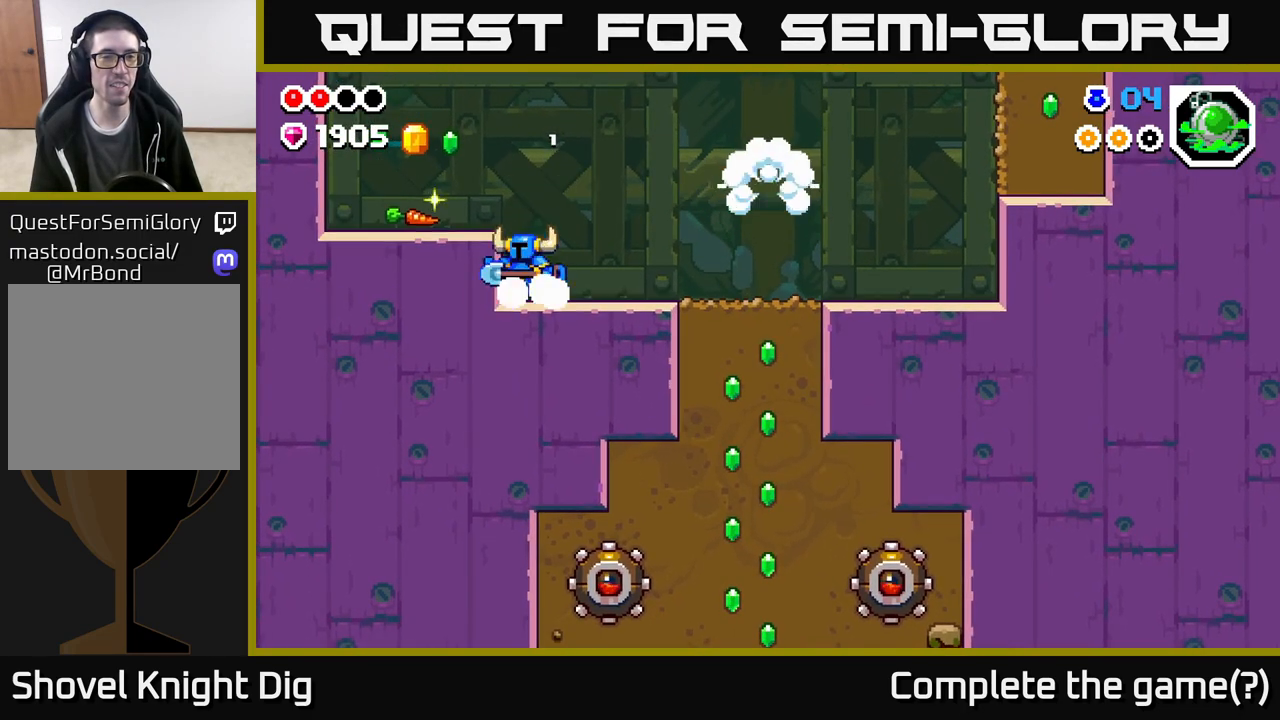
{"buttons": [], "left_stick": "left", "right_stick": "center", "events": [[33, "A", "down"], [183, "A", "up"]]}
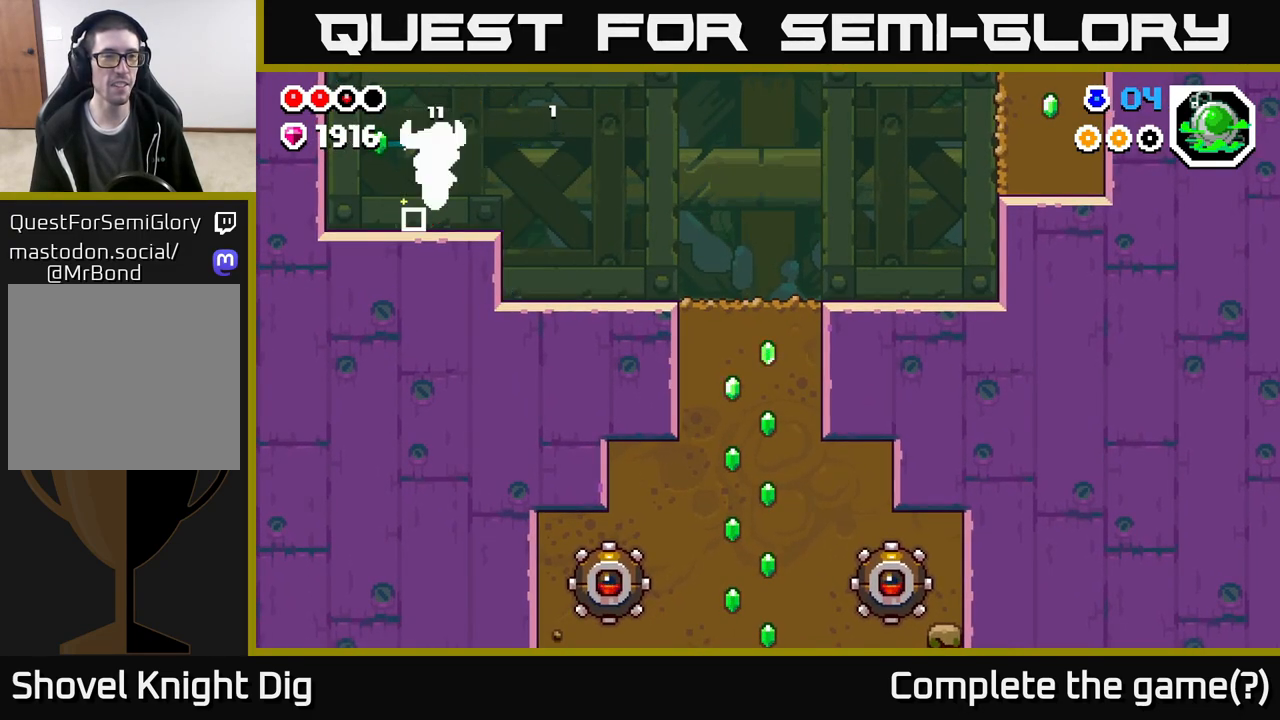
{"buttons": [], "left_stick": "right", "right_stick": "center", "events": [[50, "left_stick", "right"], [100, "A", "down"], [300, "A", "up"]]}
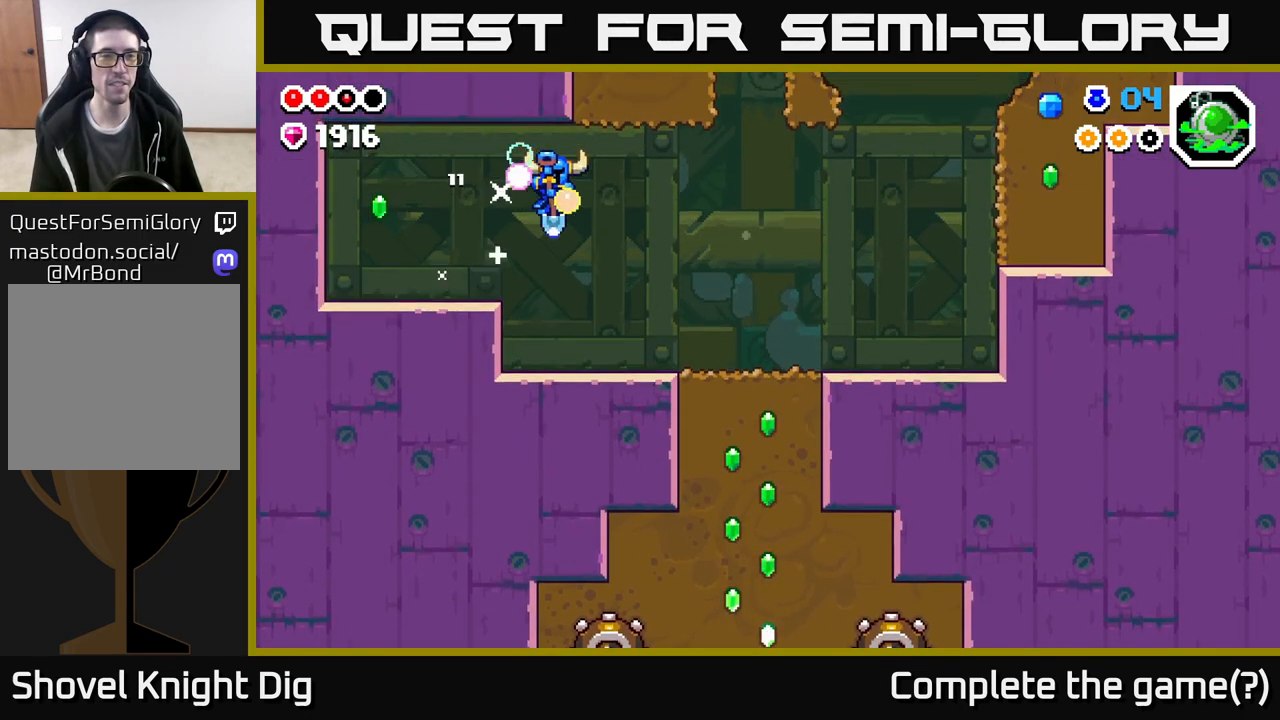
{"buttons": ["A"], "left_stick": "right", "right_stick": "center", "events": [[350, "A", "down"]]}
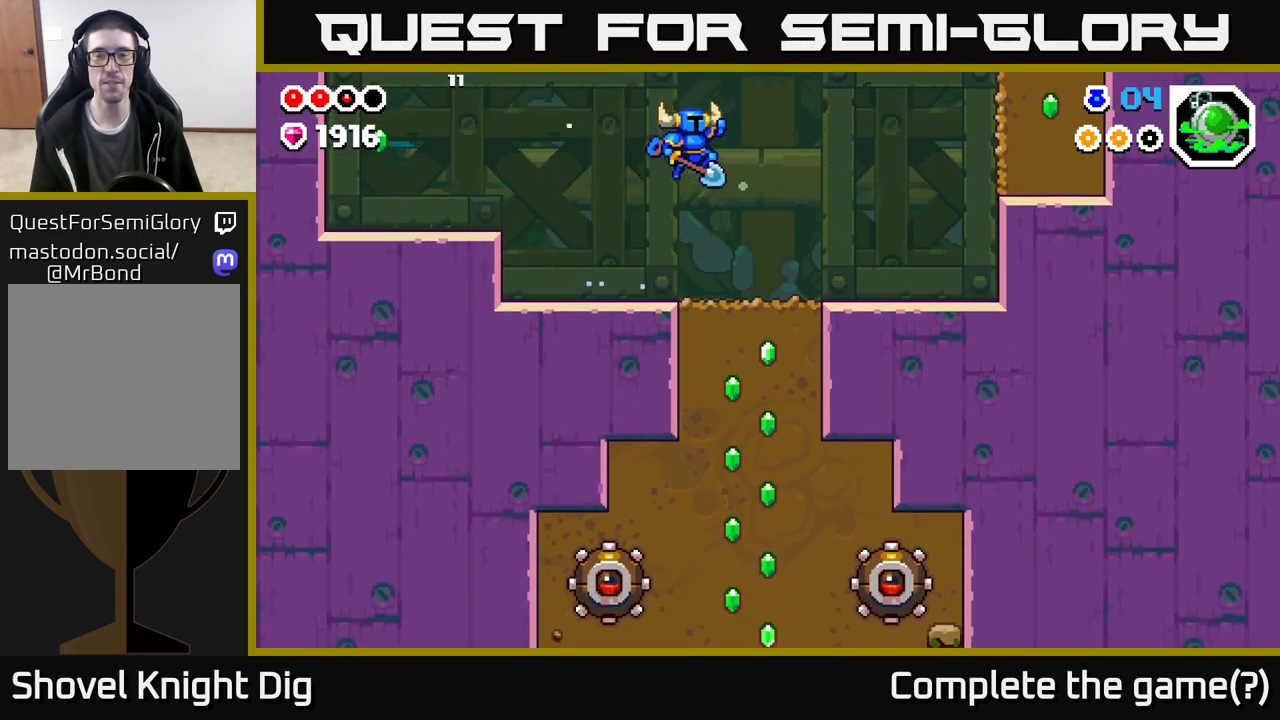
{"buttons": [], "left_stick": "right", "right_stick": "center", "events": [[33, "A", "up"]]}